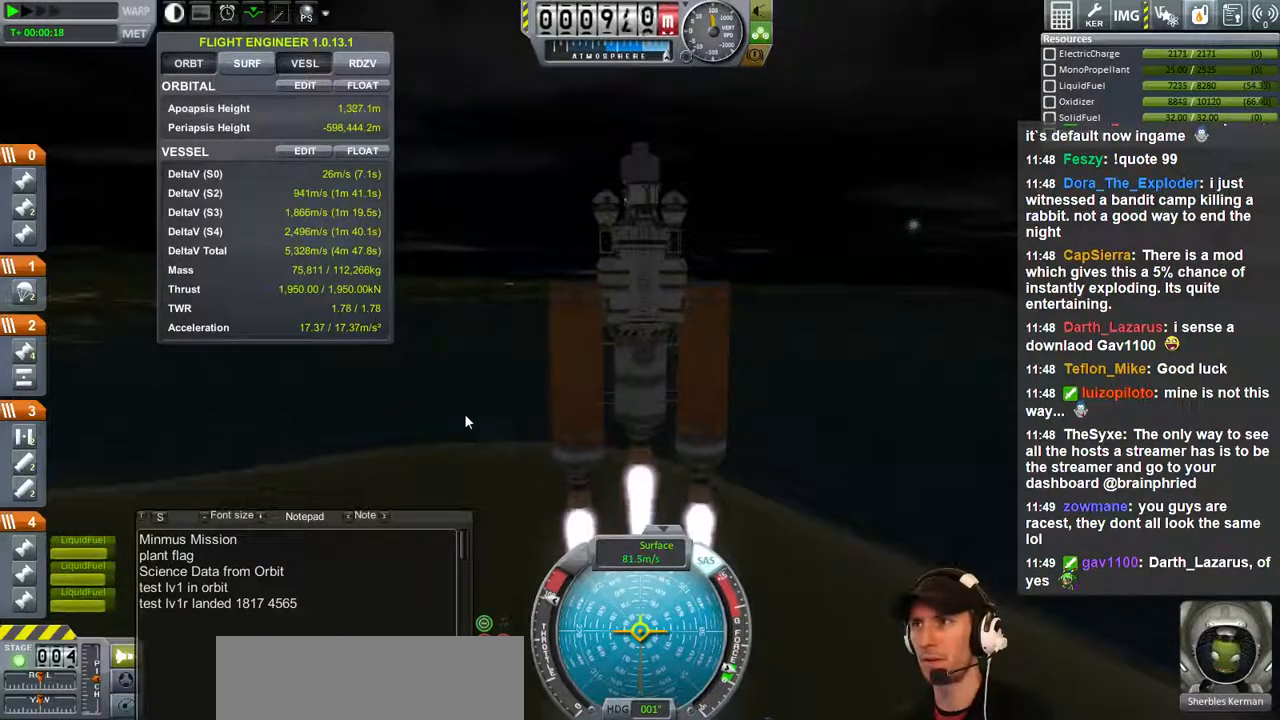
Gameplay with keyboard; each line is a JSON object with the keys held at the frame after it. "events" lists presses ("down") and releases ("up") of "a", "d", "e", "h", "i", "j", "k", "l", "n", "q", "s" and "w" between this image and that frame as [ms after this image, input, new state], when the widget could be followed in between. No other keys are recorded. Mouse input is not recorded.
{"keys": ["q"], "events": [[333, "q", "down"]]}
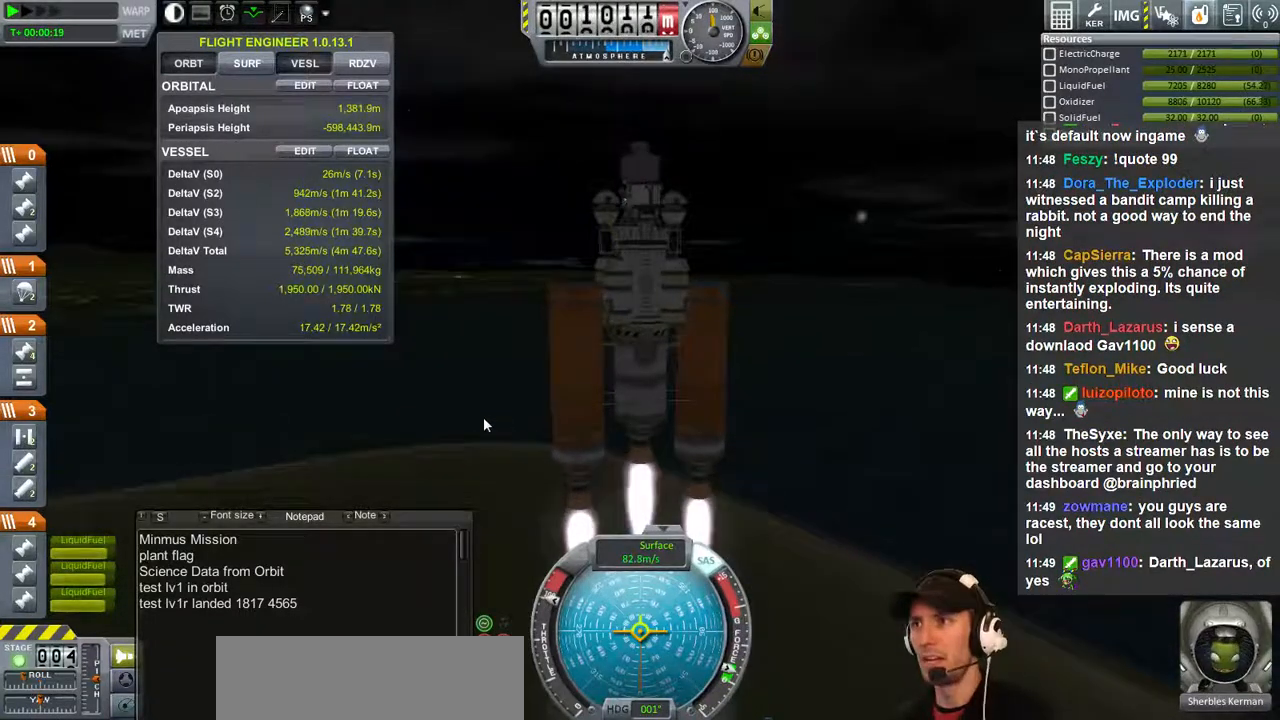
{"keys": ["q"], "events": []}
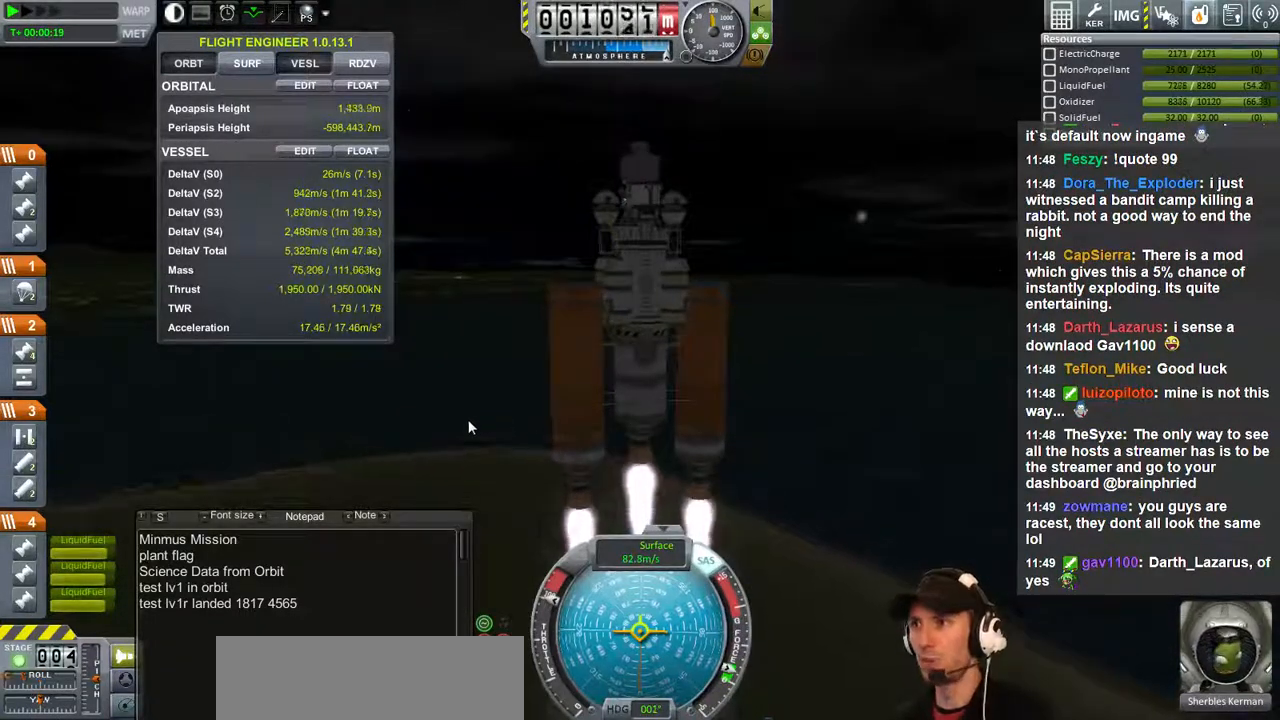
{"keys": ["q"], "events": [[67, "q", "up"], [400, "q", "down"]]}
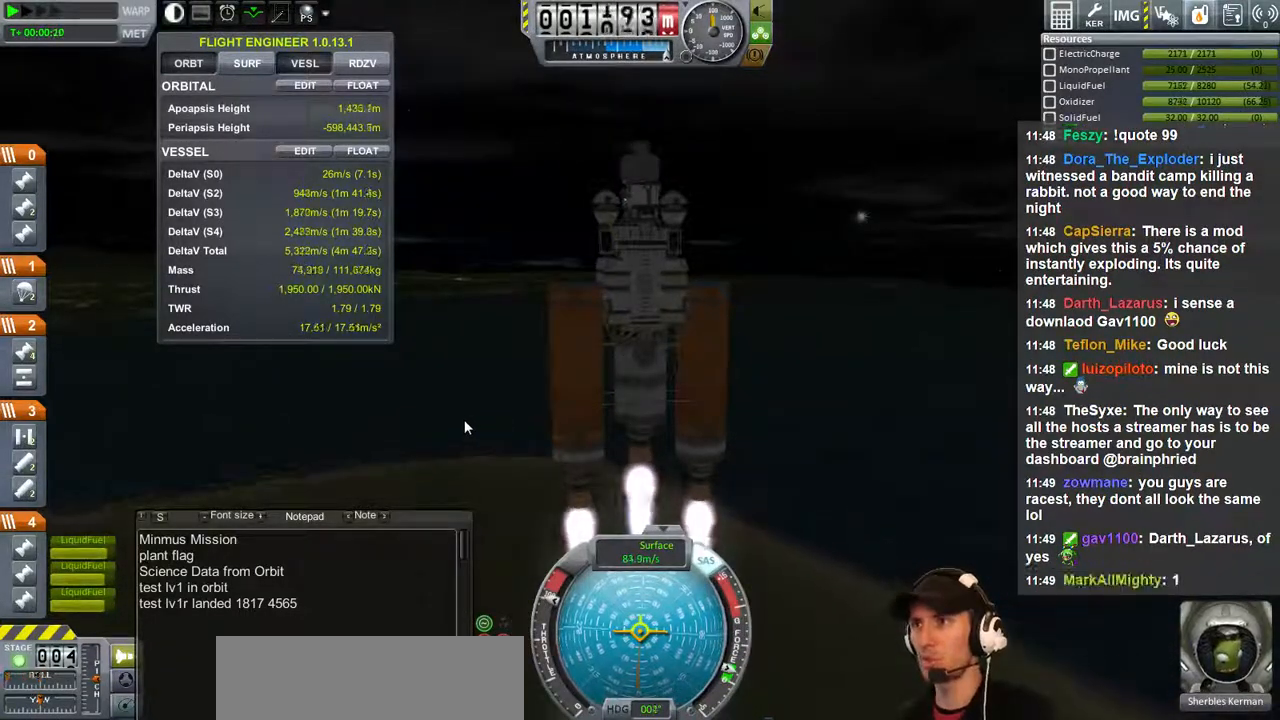
{"keys": [], "events": [[133, "q", "up"]]}
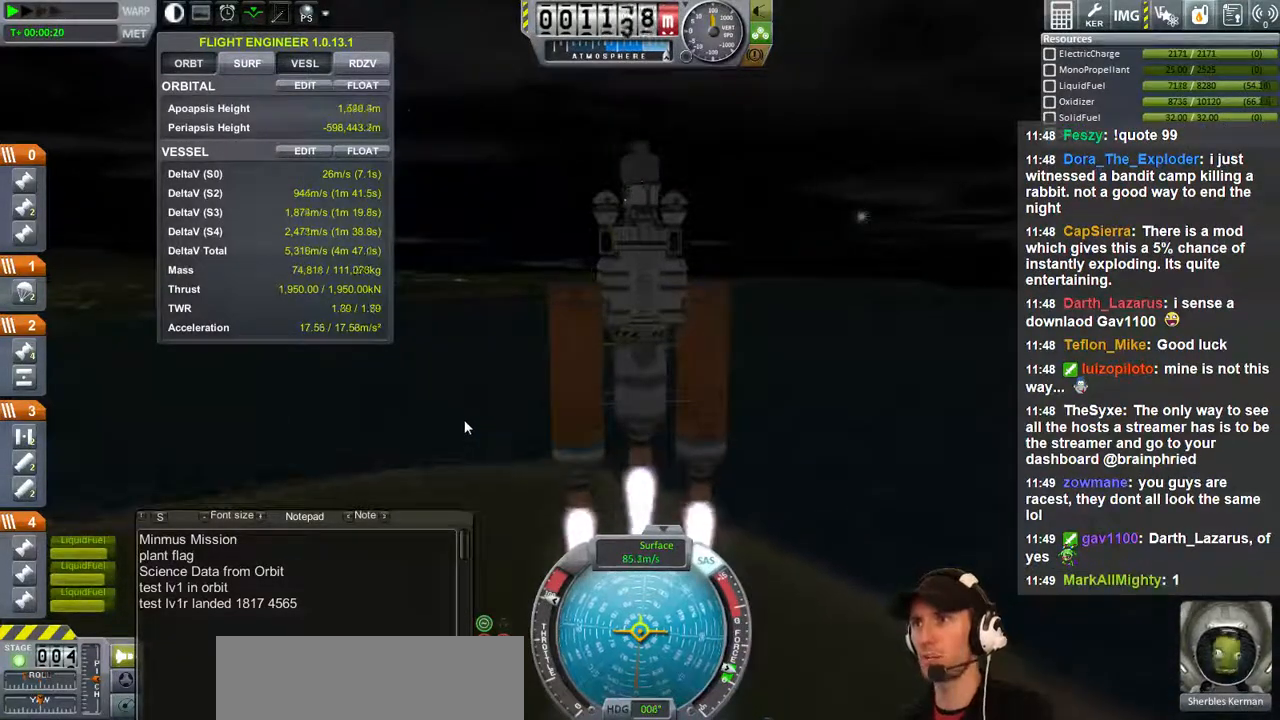
{"keys": ["q"], "events": [[400, "q", "down"]]}
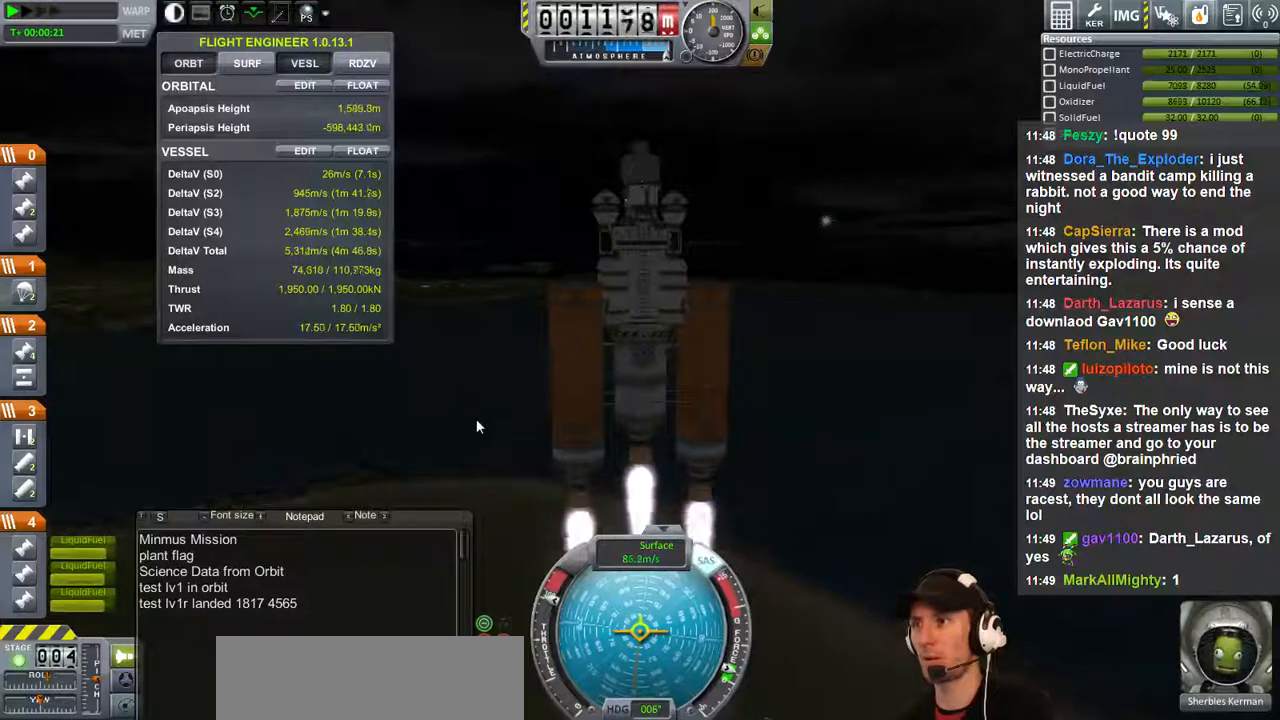
{"keys": ["q"], "events": [[33, "q", "up"], [200, "q", "down"]]}
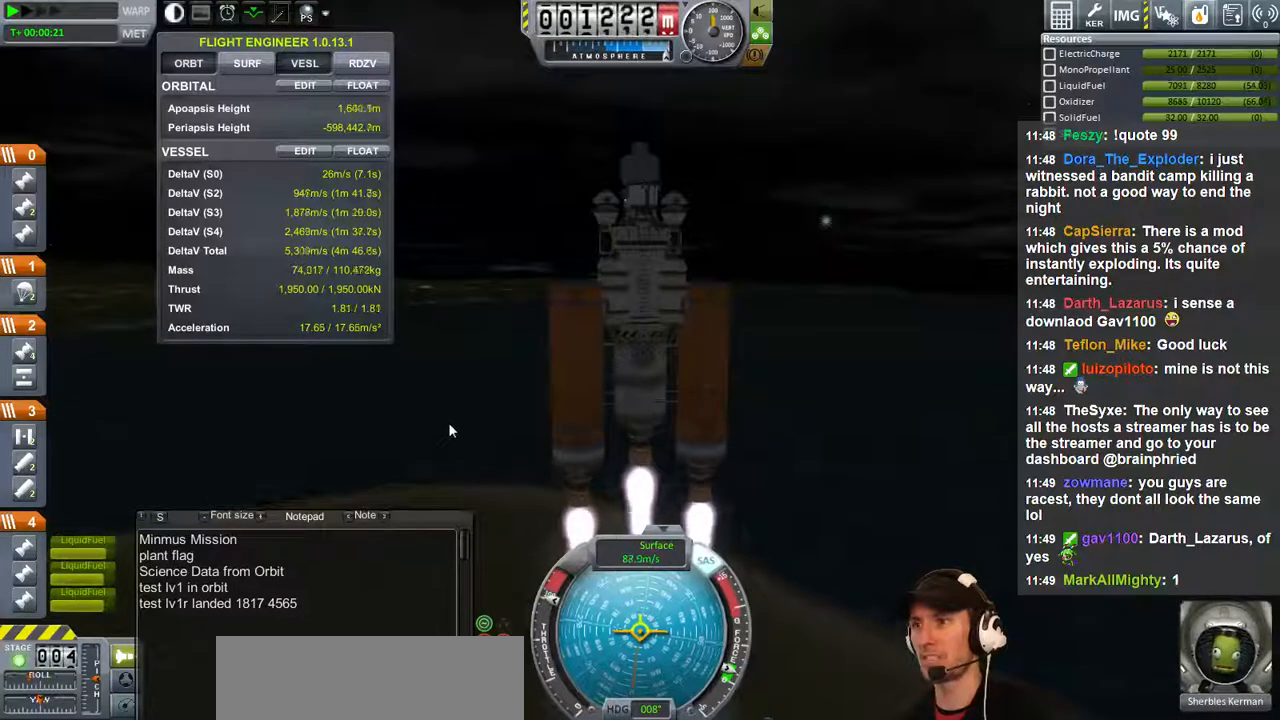
{"keys": ["q"], "events": [[67, "q", "up"], [467, "q", "down"]]}
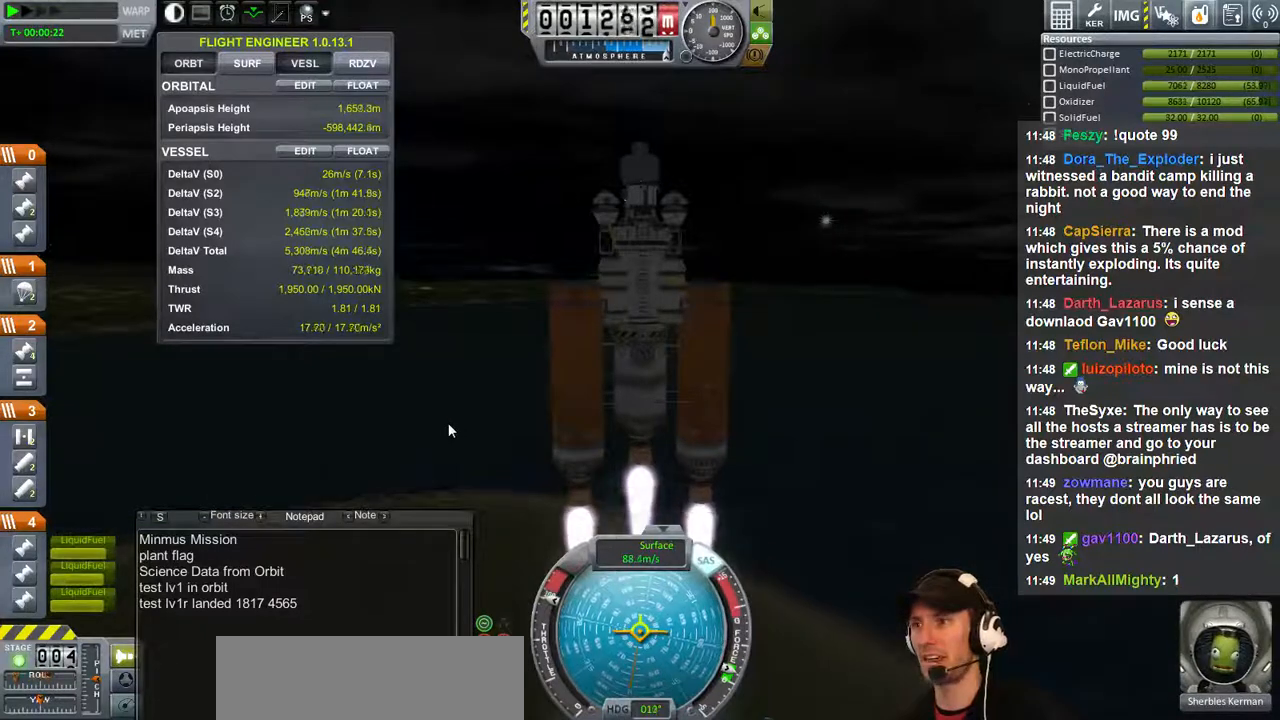
{"keys": [], "events": [[100, "q", "up"]]}
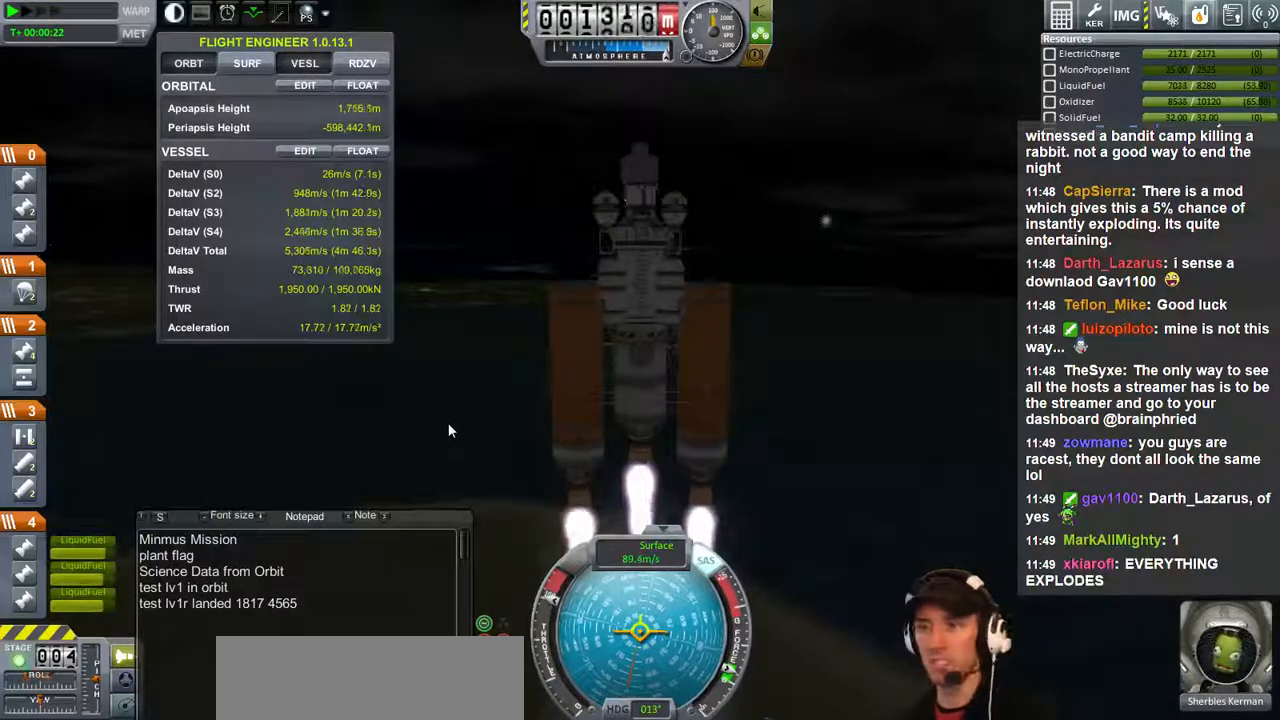
{"keys": [], "events": [[300, "q", "down"], [400, "q", "up"]]}
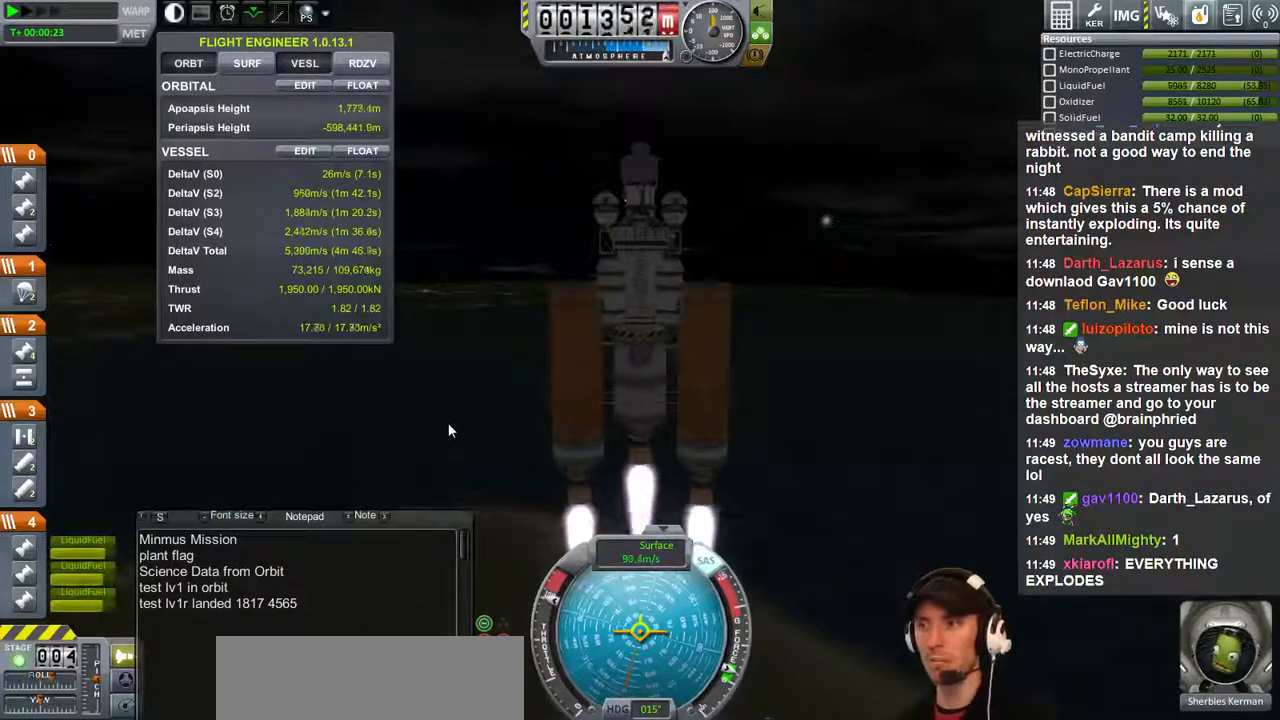
{"keys": [], "events": [[267, "q", "down"], [467, "q", "up"]]}
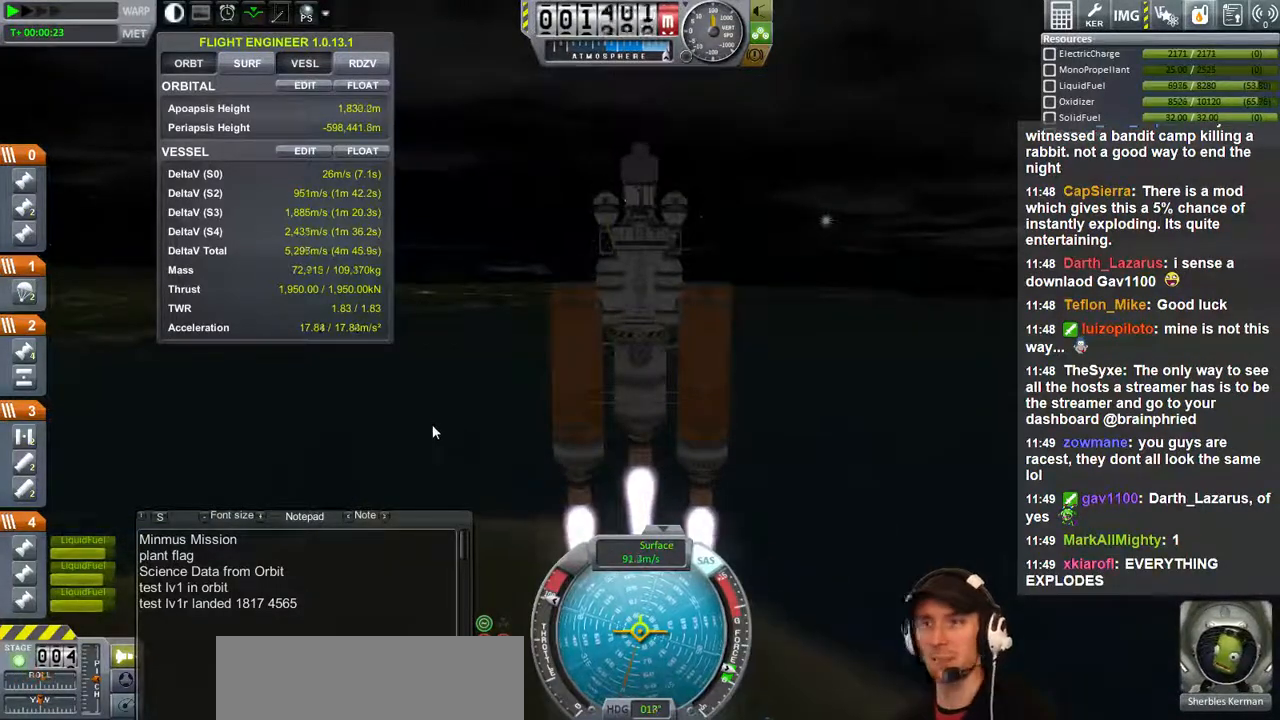
{"keys": [], "events": []}
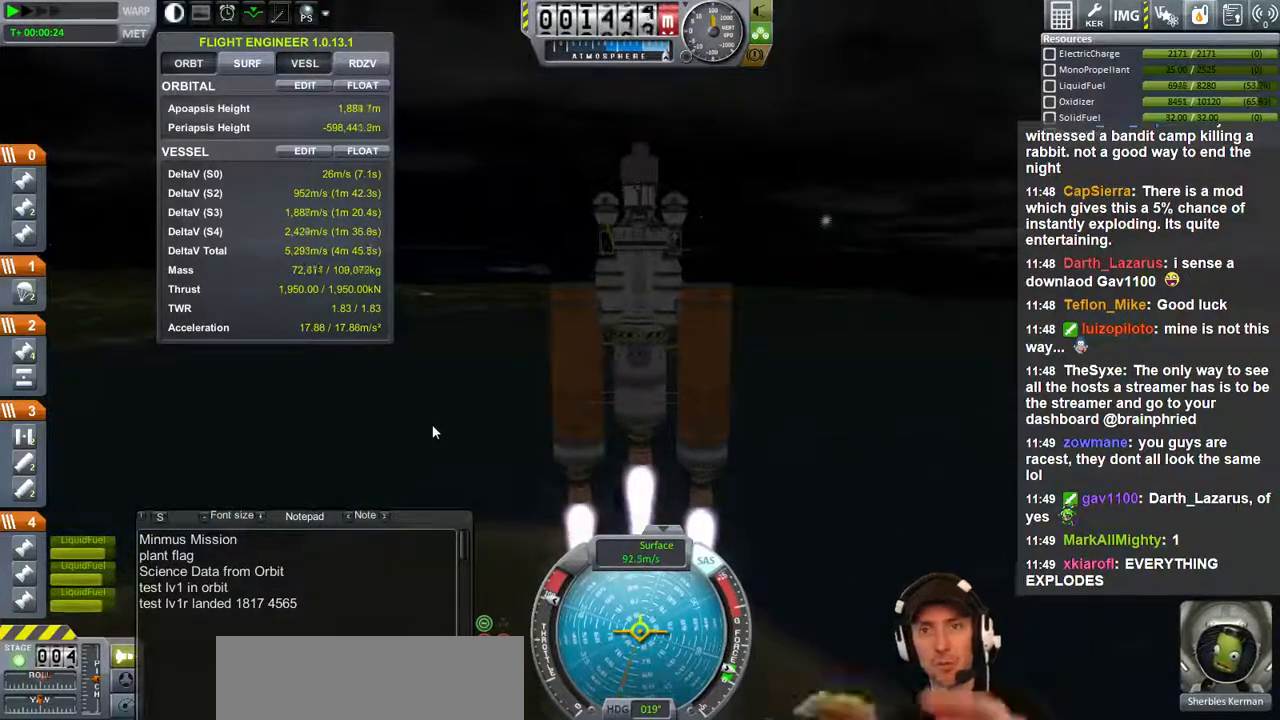
{"keys": [], "events": []}
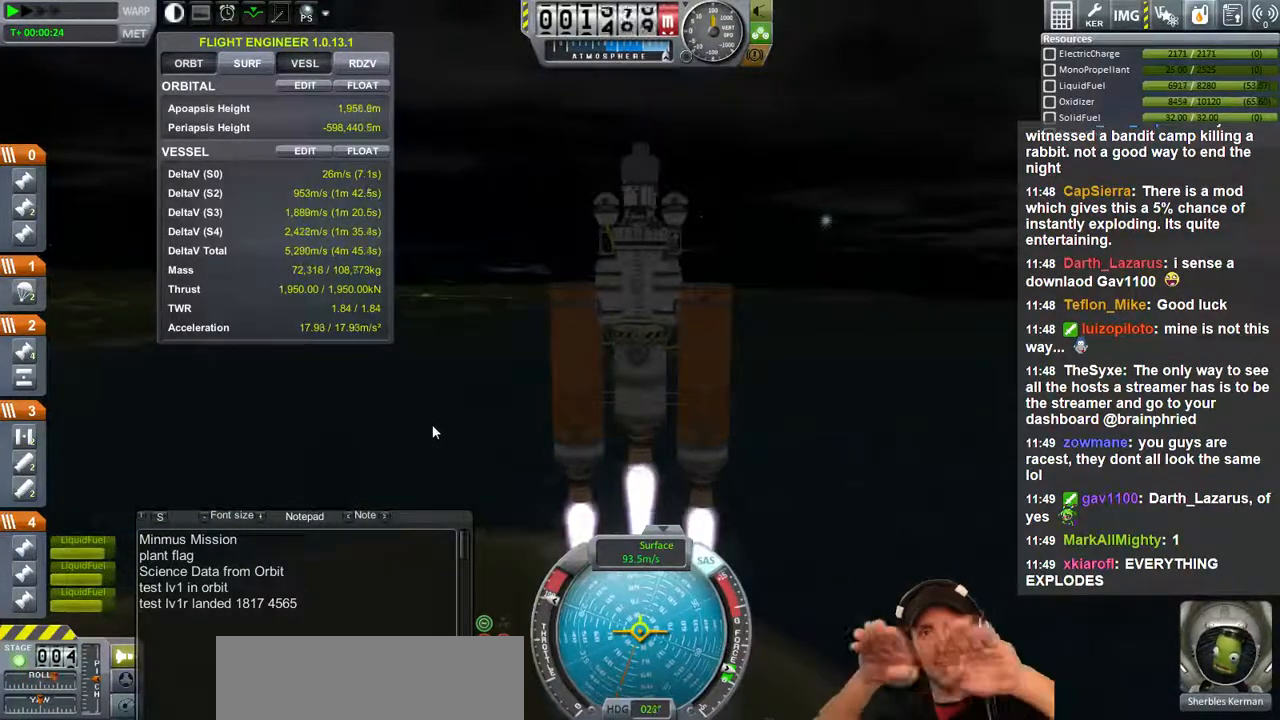
{"keys": [], "events": []}
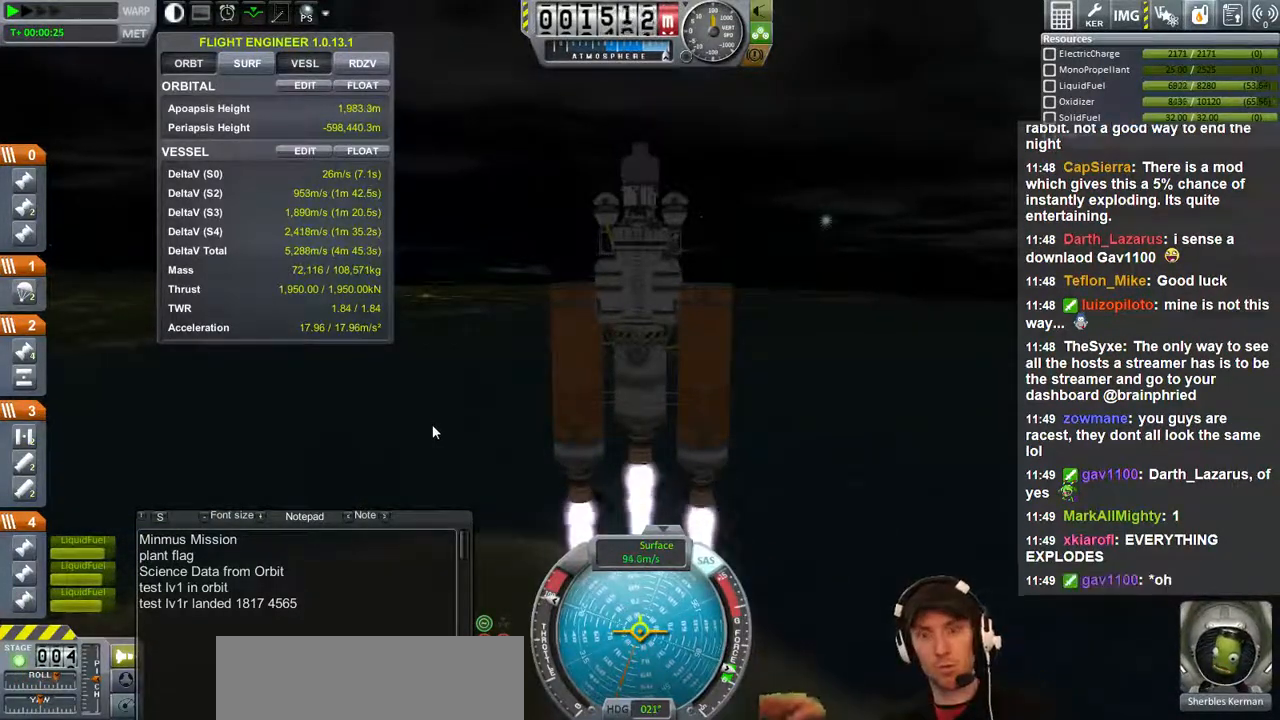
{"keys": ["q"], "events": [[300, "q", "down"]]}
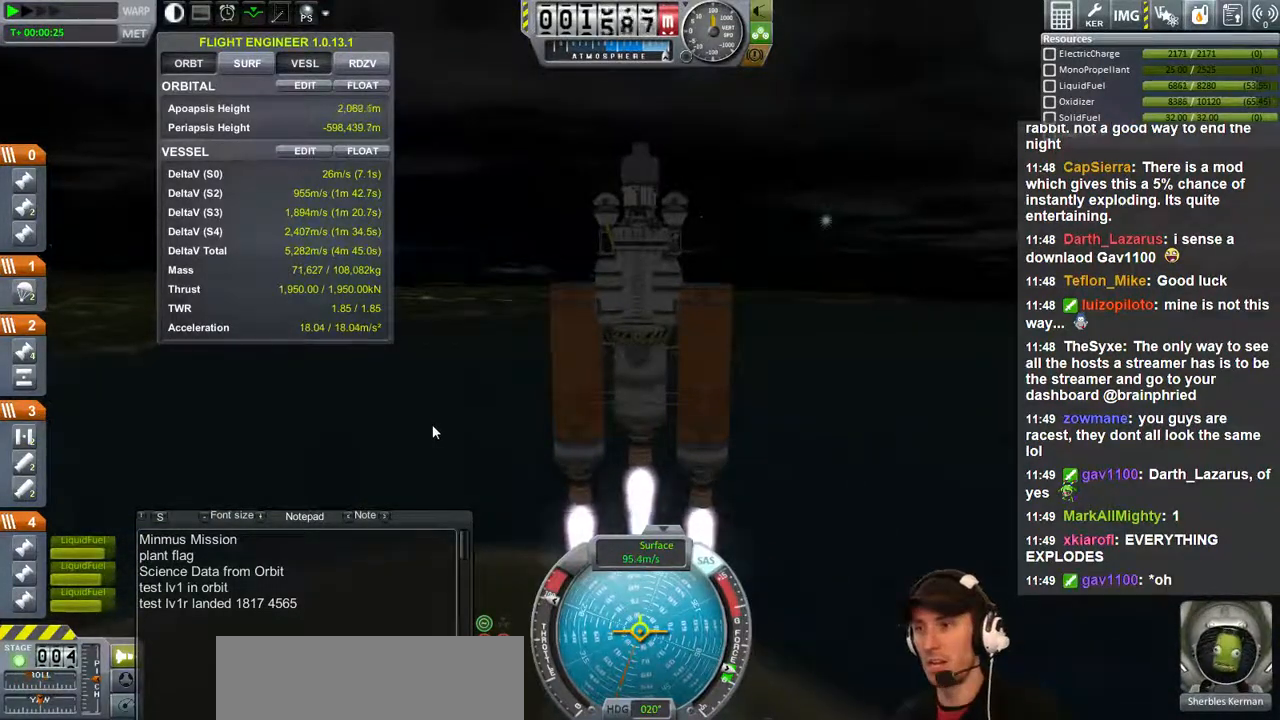
{"keys": ["q"], "events": [[100, "q", "up"], [367, "q", "down"]]}
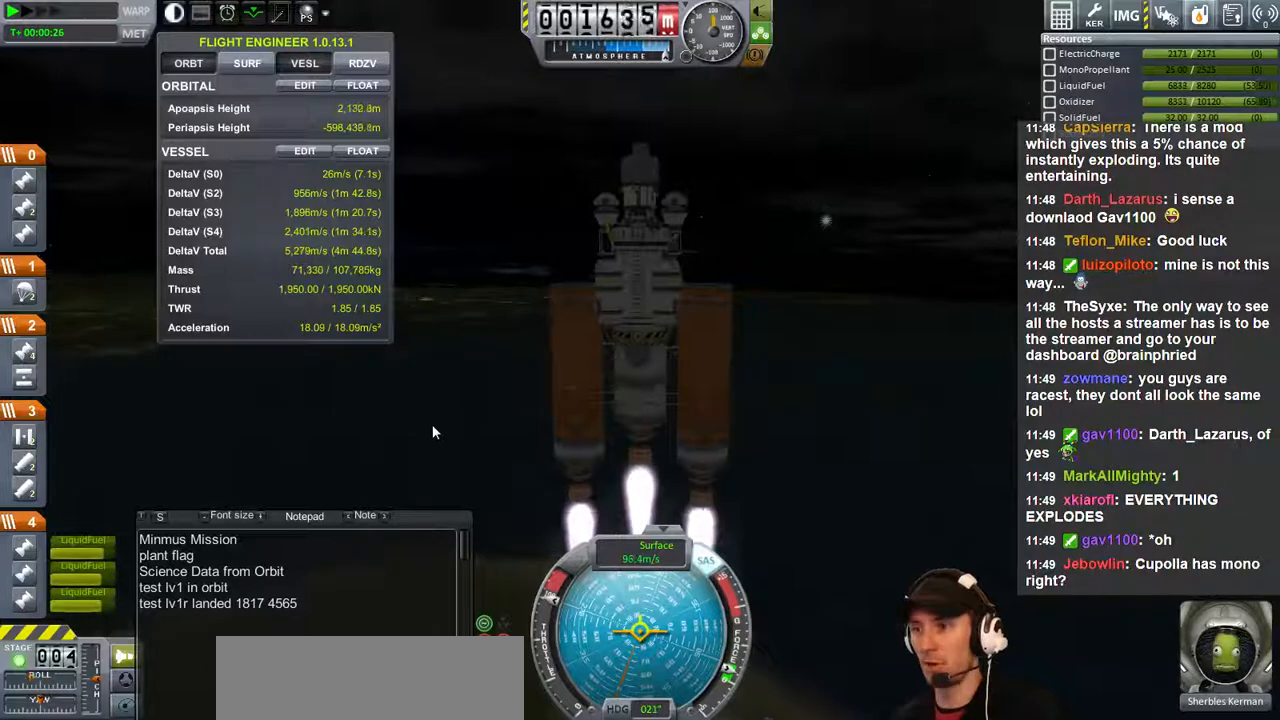
{"keys": [], "events": [[167, "q", "up"], [200, "q", "down"], [267, "q", "up"]]}
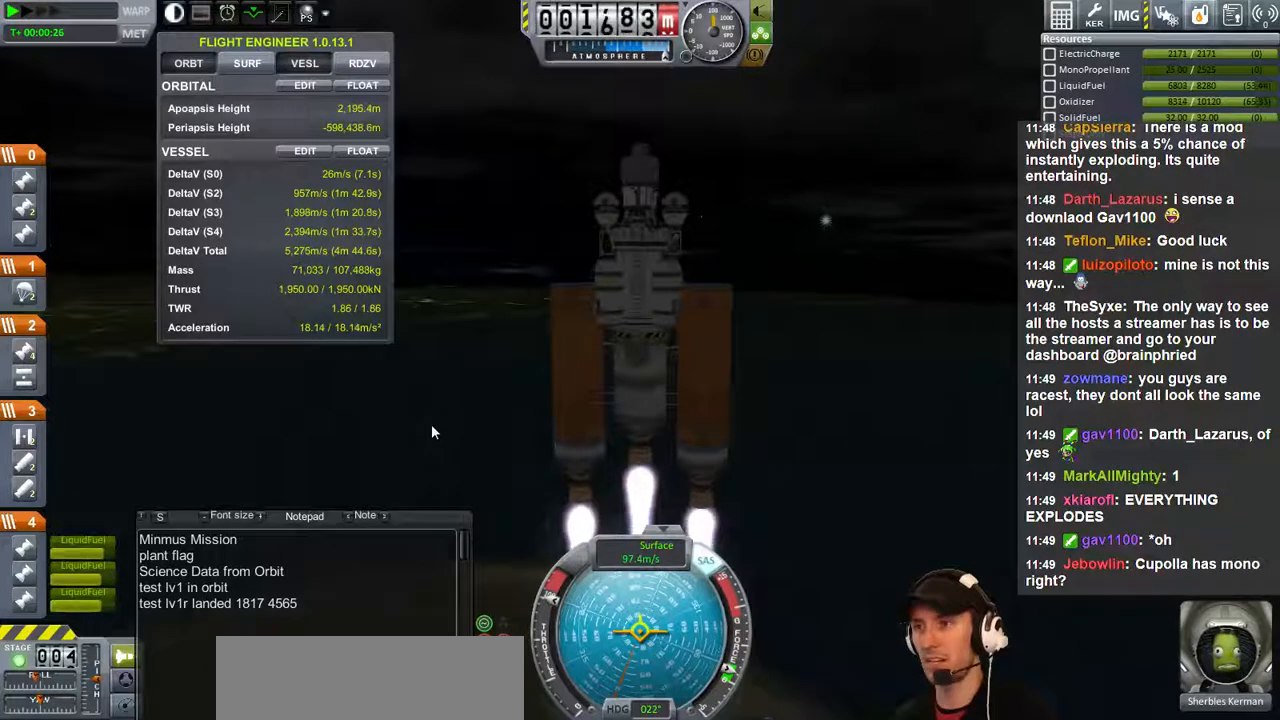
{"keys": ["q"], "events": [[267, "q", "down"]]}
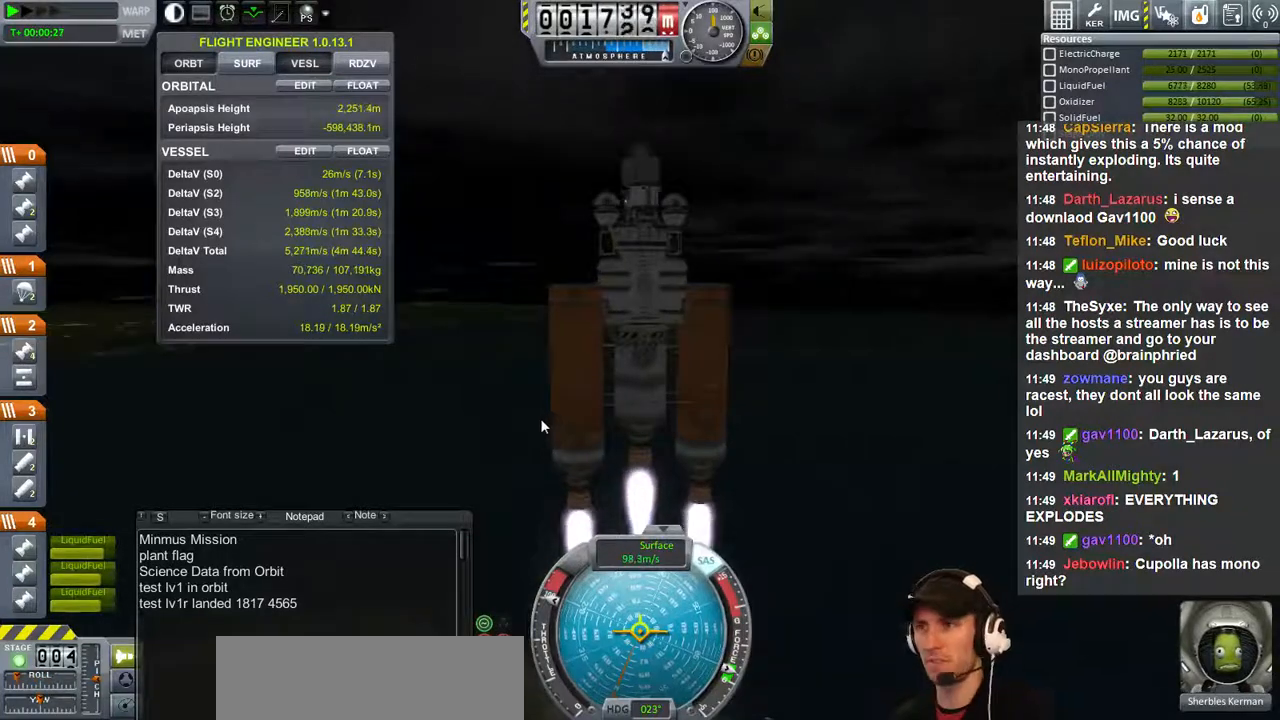
{"keys": ["q"], "events": [[100, "q", "up"], [467, "q", "down"]]}
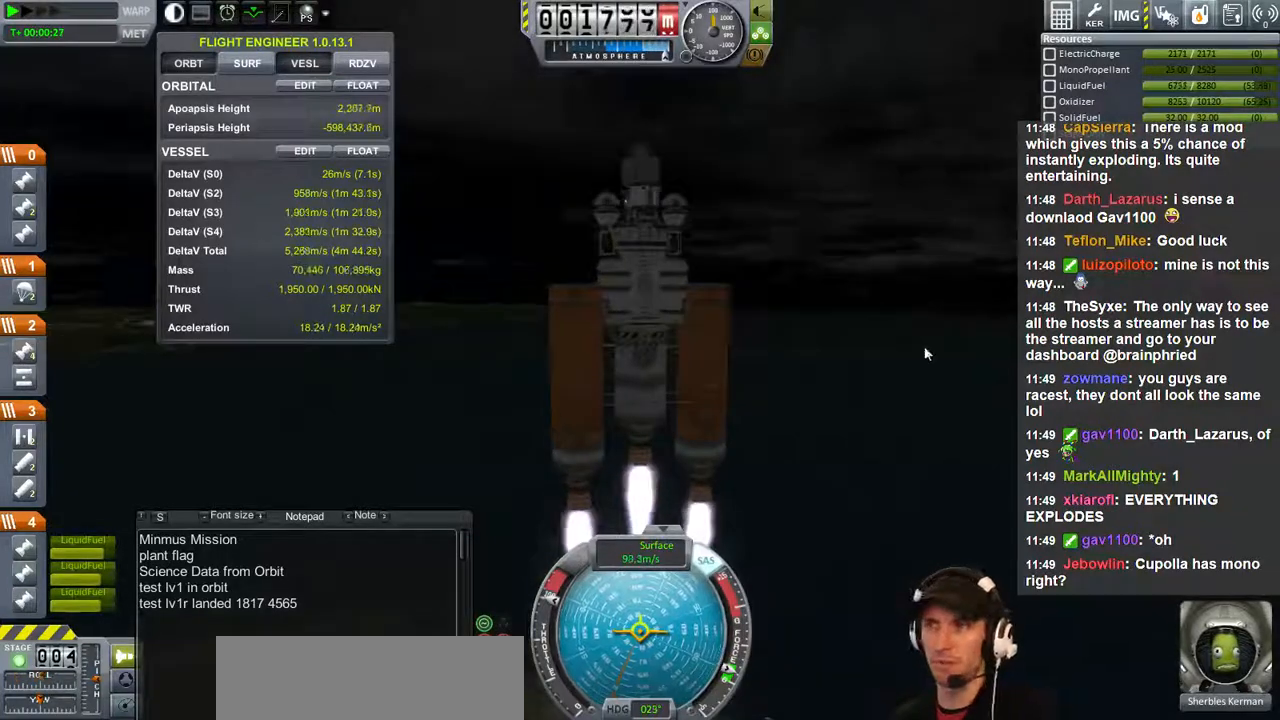
{"keys": [], "events": [[300, "q", "up"]]}
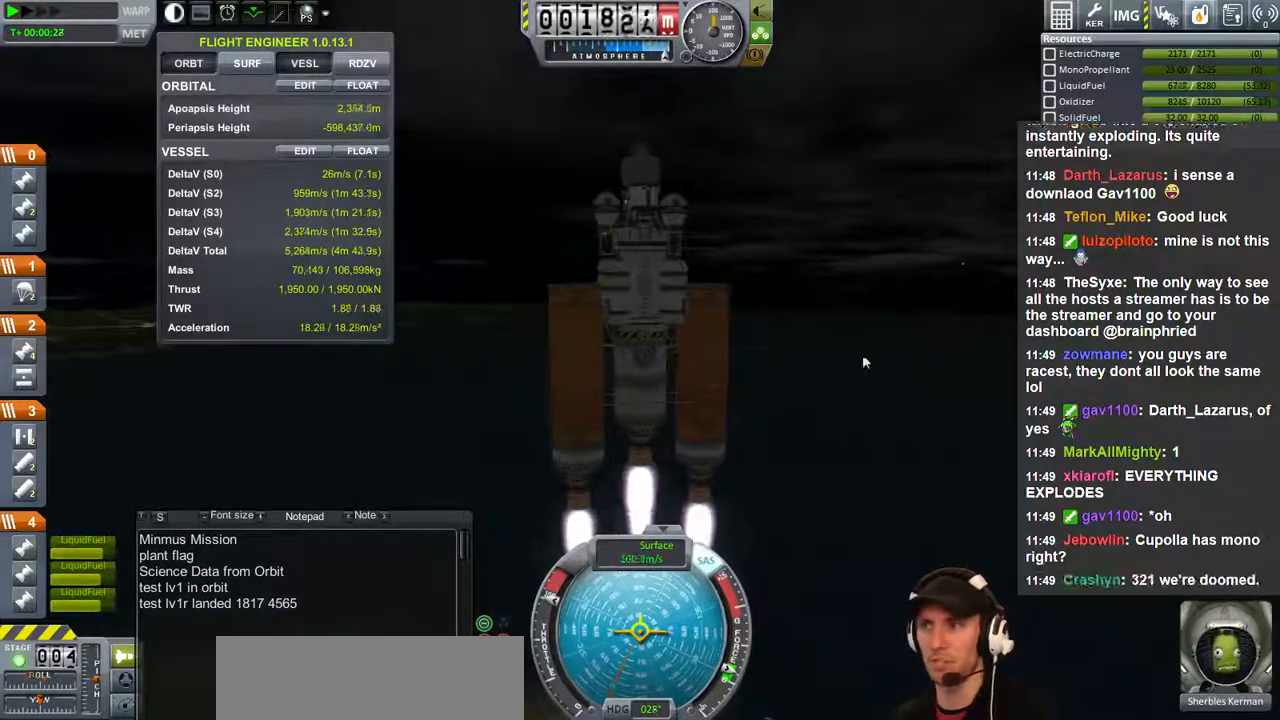
{"keys": ["q"], "events": [[433, "q", "down"]]}
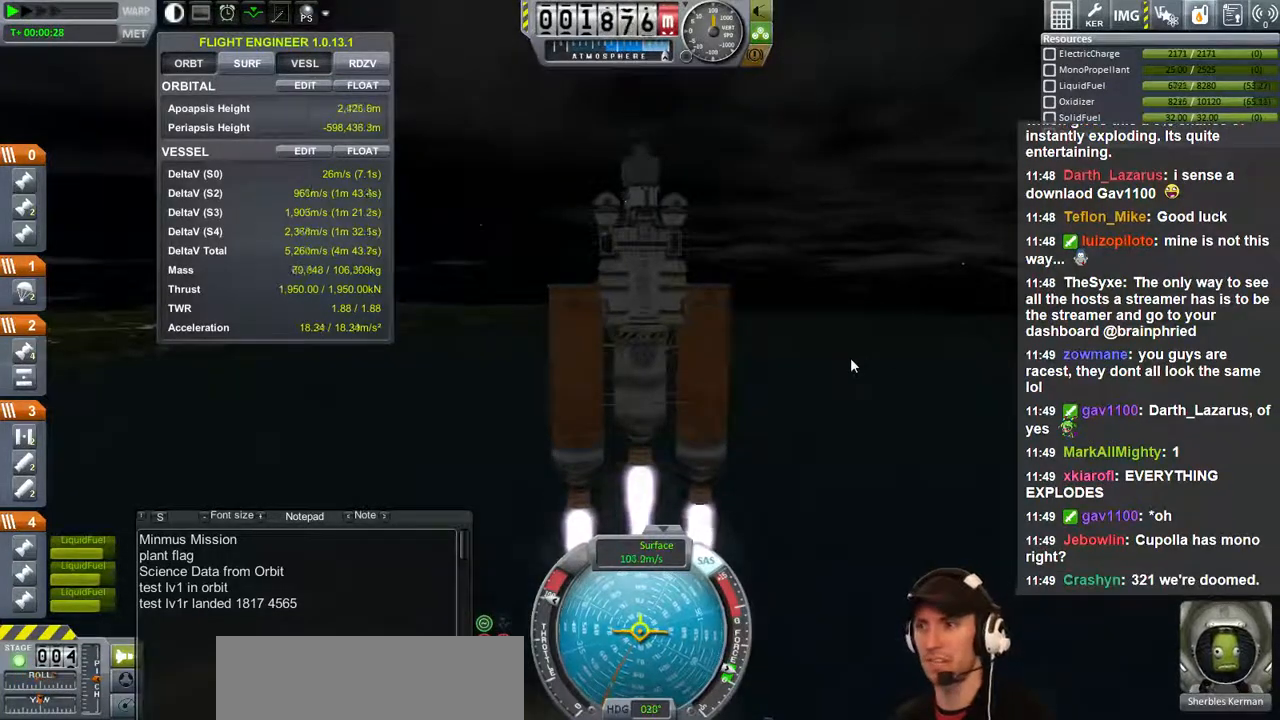
{"keys": ["q"], "events": [[67, "q", "up"], [500, "q", "down"]]}
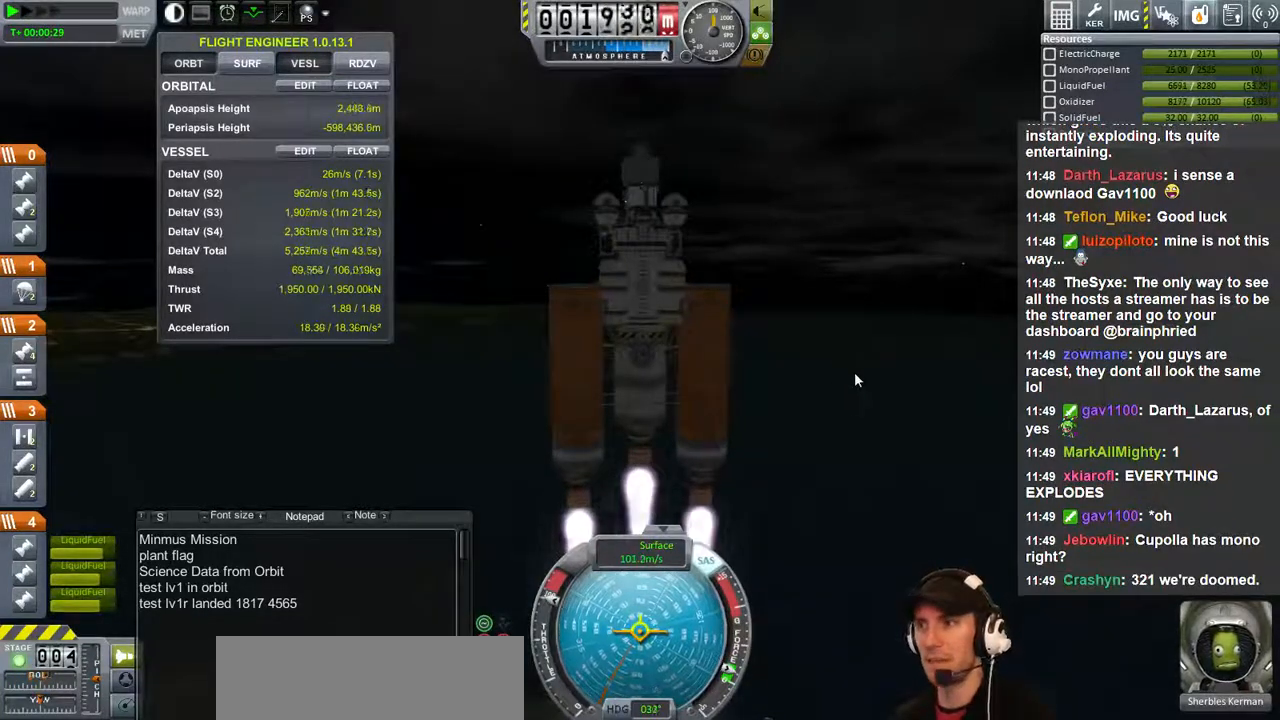
{"keys": [], "events": [[333, "q", "up"]]}
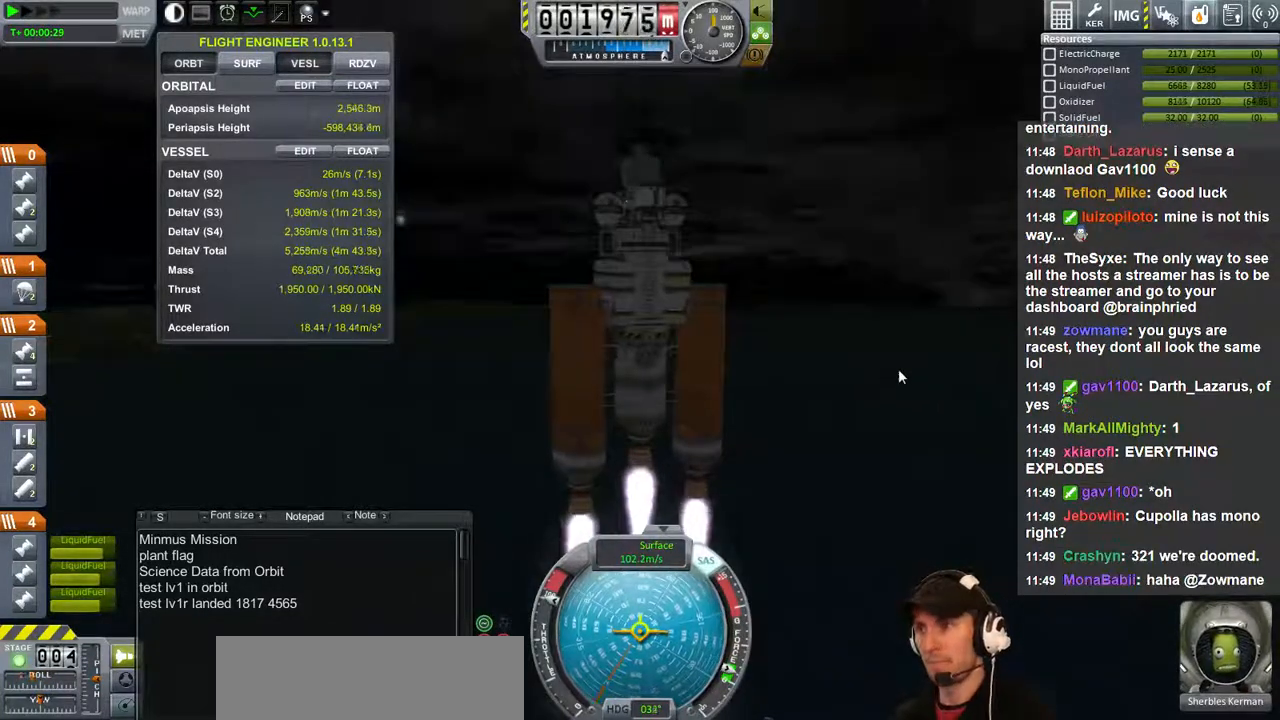
{"keys": ["q"], "events": [[367, "q", "down"]]}
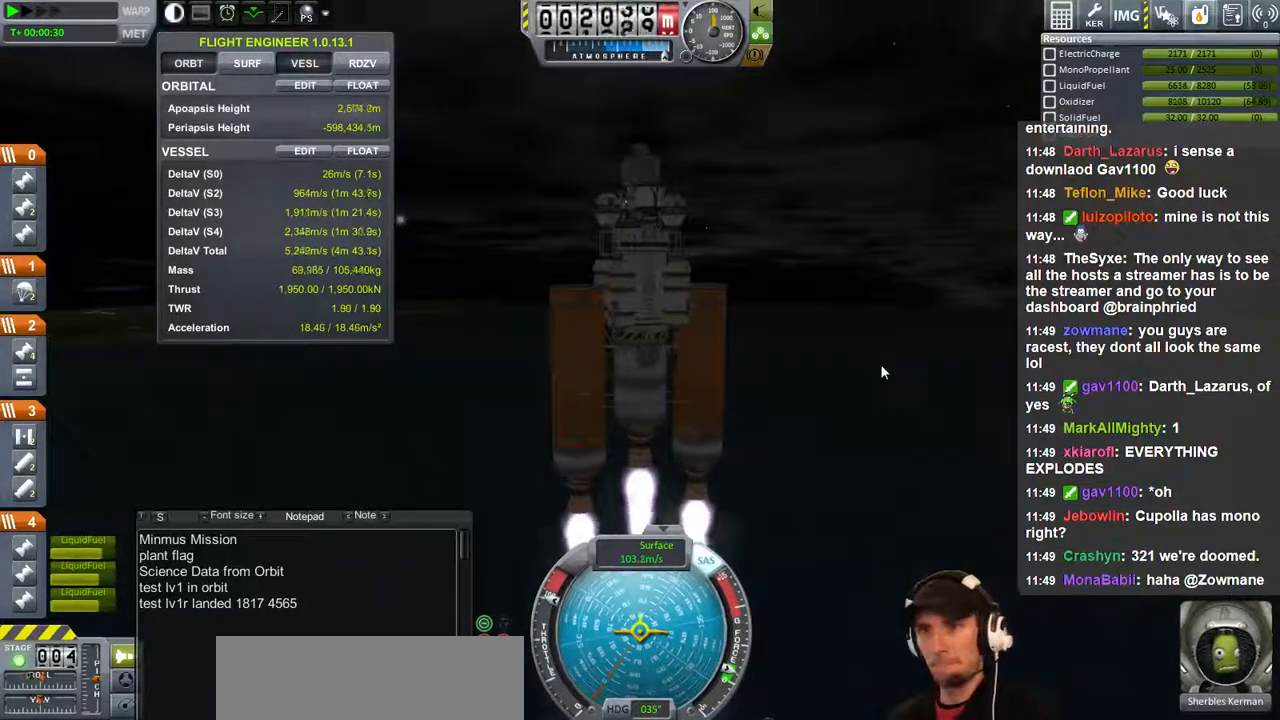
{"keys": [], "events": [[33, "q", "up"]]}